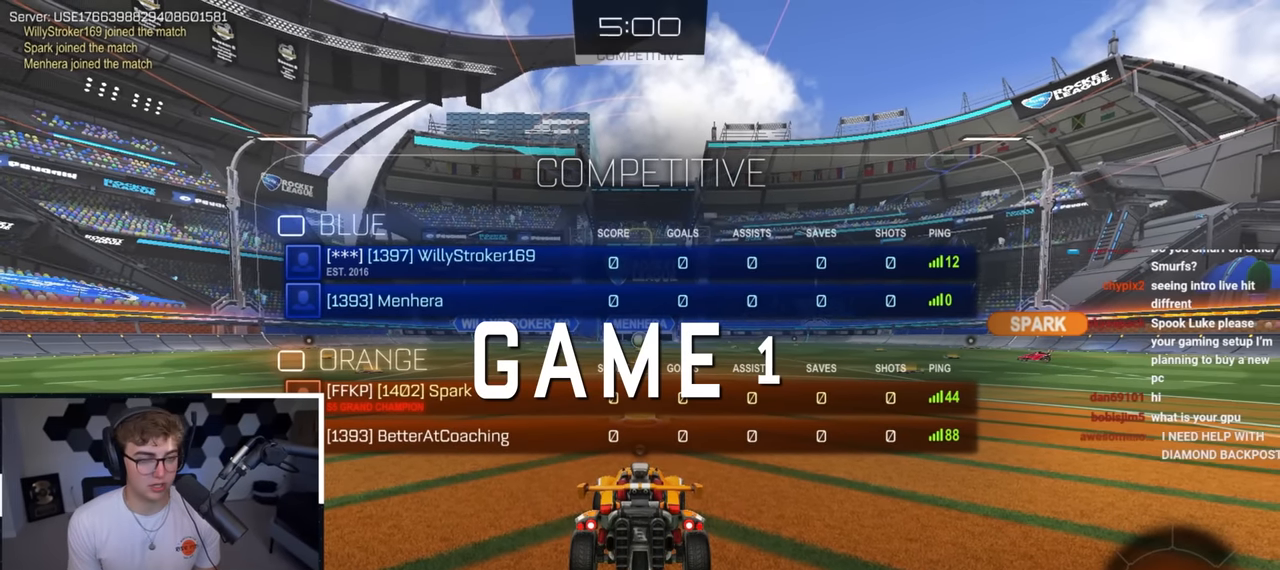
Gameplay with a controller (PlayStation layout); each line is a JSON object with the inputs held at the frame after it. "events" lists button and stick changes between this image and that frame as [ms after this image, input, new state], when the widget could be followed in between.
{"buttons": [], "left_stick": "up", "right_stick": "center", "events": [[16, "right_stick", "center"], [266, "R2", "up"]]}
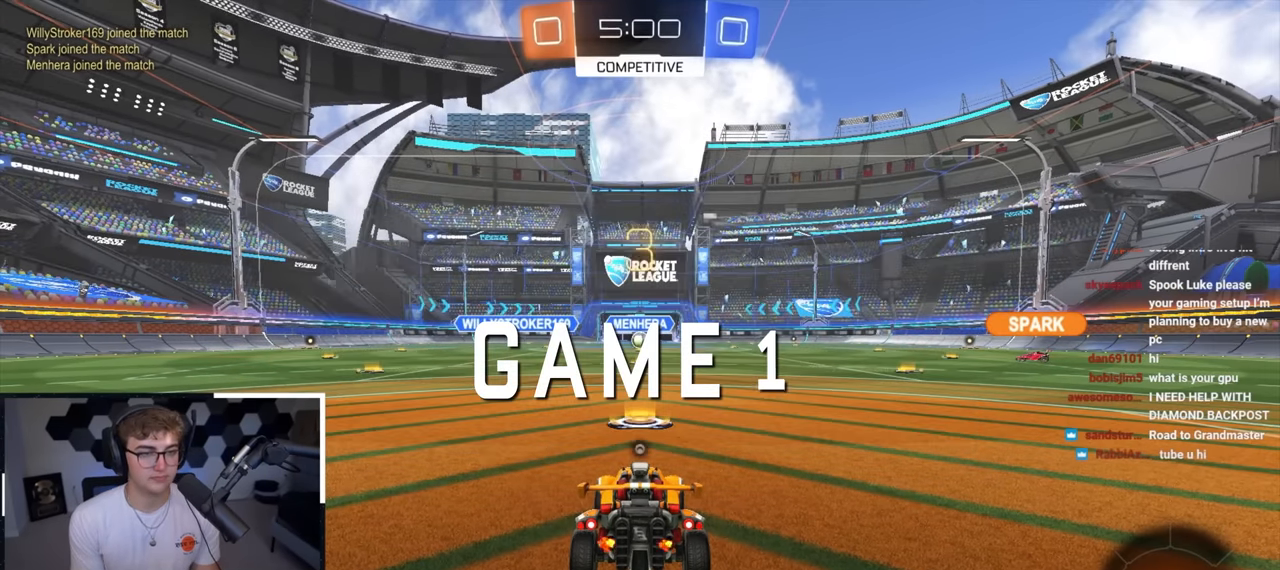
{"buttons": [], "left_stick": "up", "right_stick": "center", "events": [[250, "left_stick", "center"], [466, "left_stick", "up"]]}
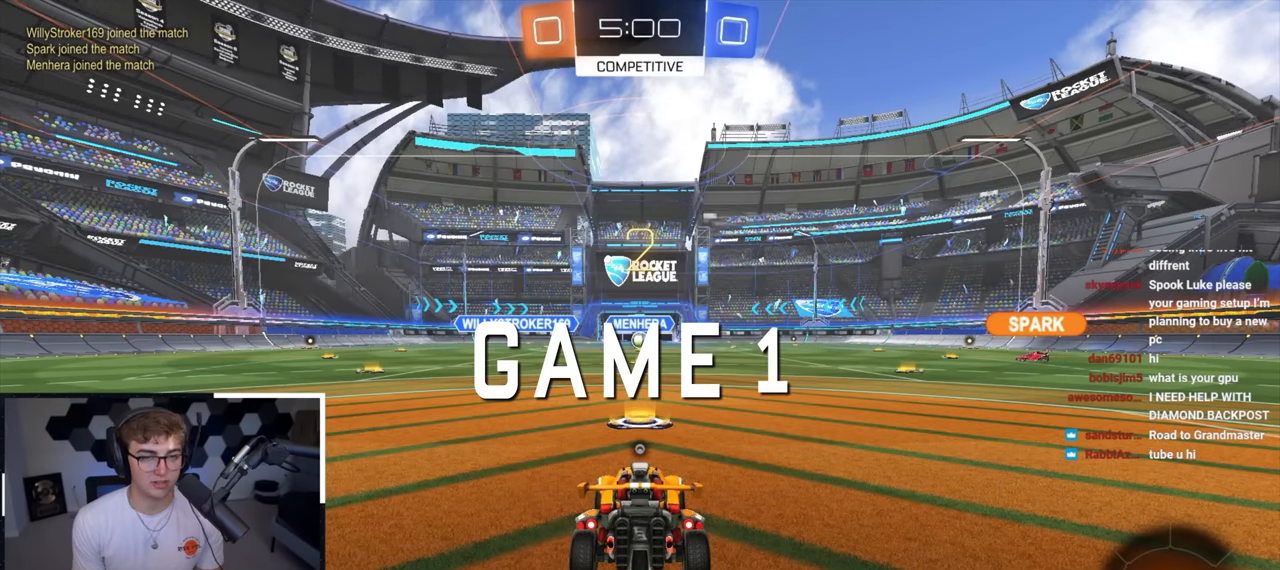
{"buttons": [], "left_stick": "up", "right_stick": "center", "events": [[100, "TRIANGLE", "down"], [183, "TRIANGLE", "up"]]}
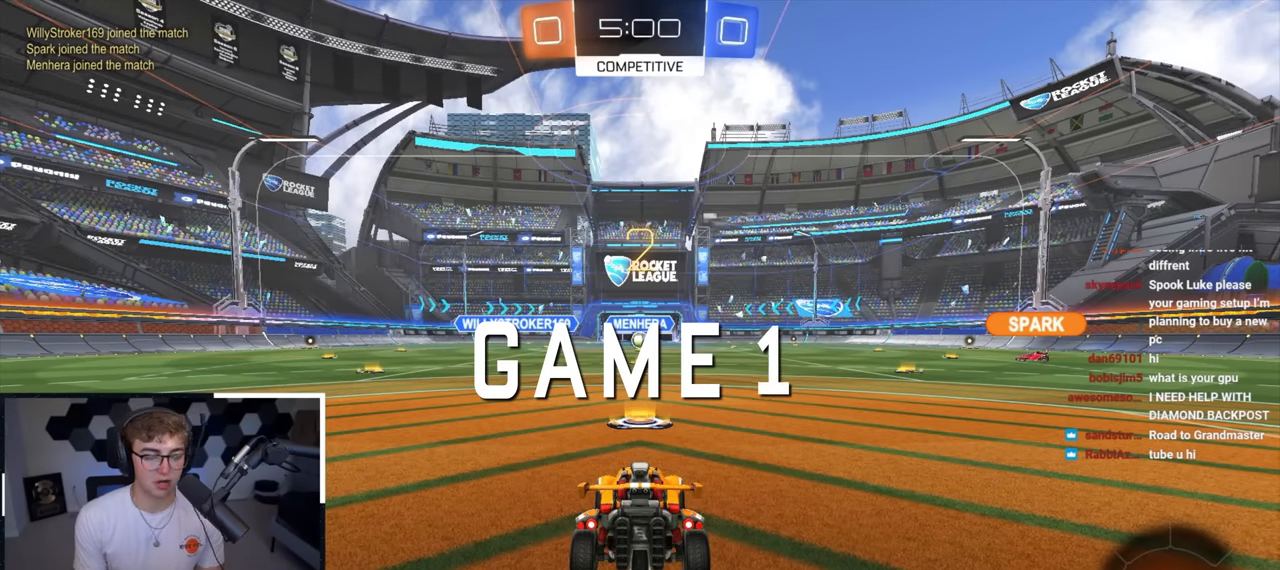
{"buttons": [], "left_stick": "up", "right_stick": "center", "events": []}
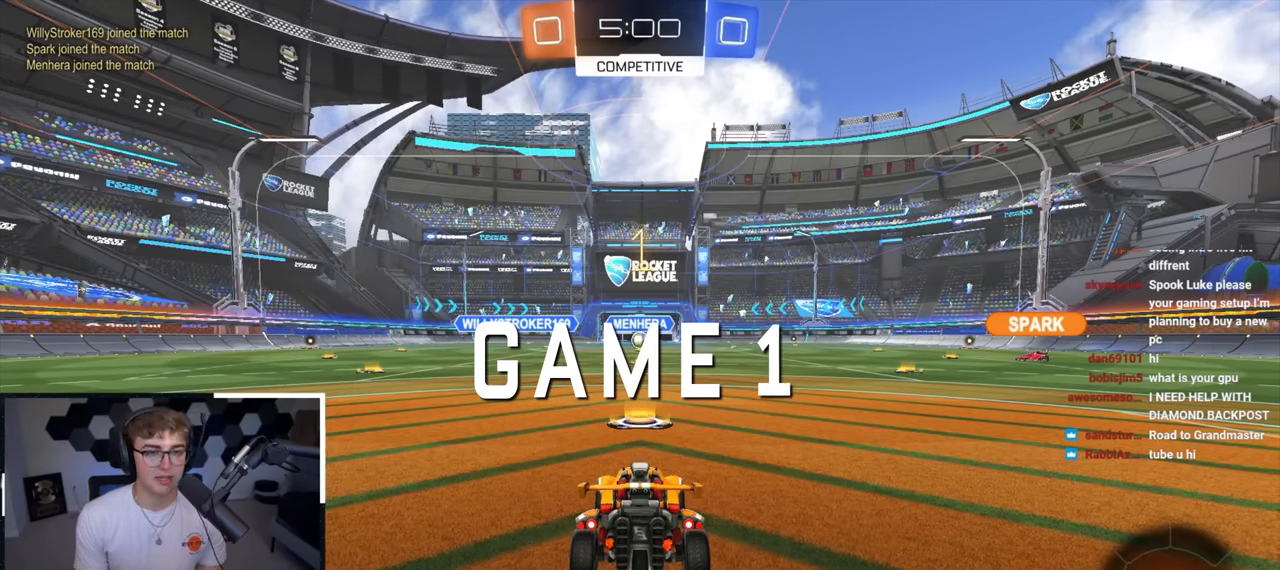
{"buttons": [], "left_stick": "up", "right_stick": "center", "events": []}
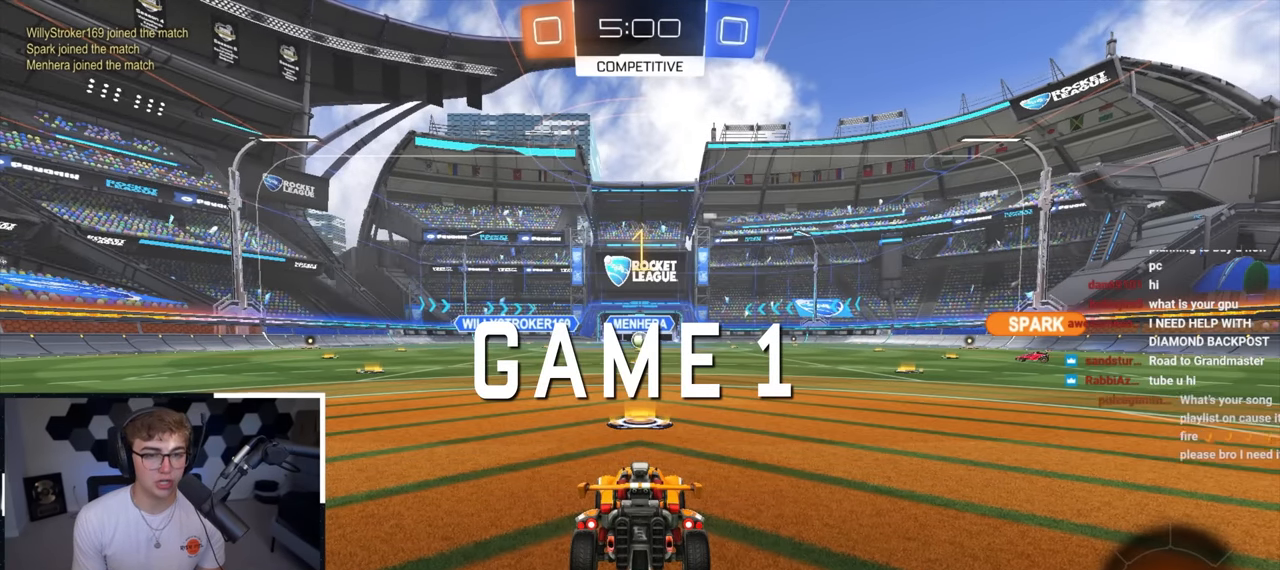
{"buttons": ["CROSS", "L2", "R1"], "left_stick": "up-right", "right_stick": "center", "events": [[150, "L2", "down"], [416, "left_stick", "up-right"], [500, "CROSS", "down"], [500, "R1", "down"]]}
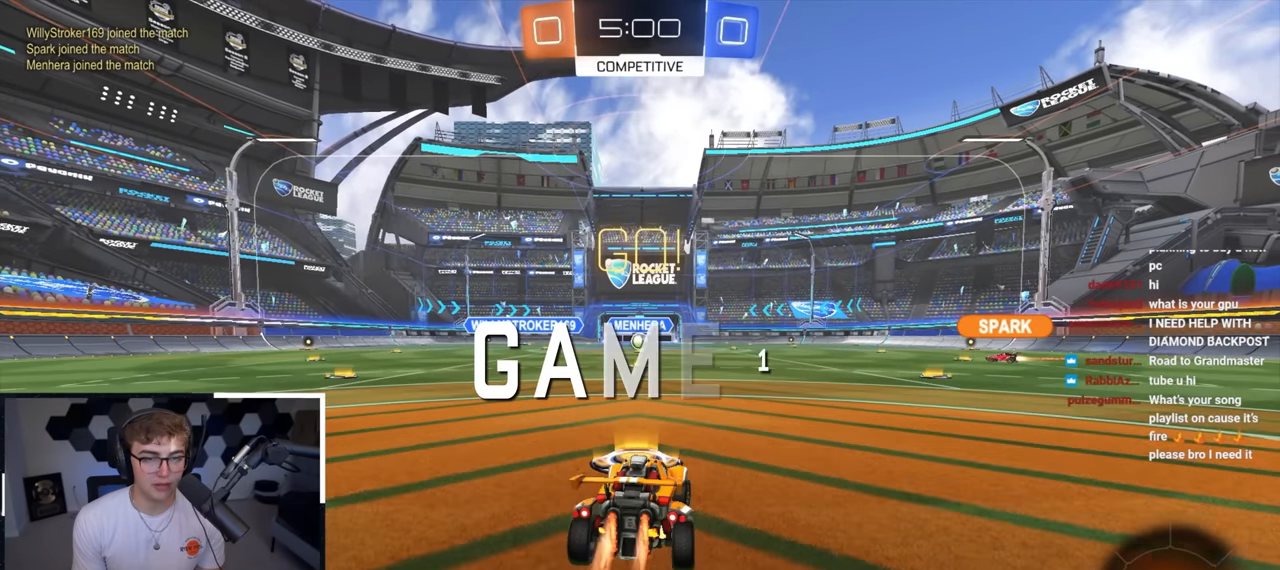
{"buttons": ["R1"], "left_stick": "down-left", "right_stick": "center", "events": [[66, "CROSS", "up"], [83, "left_stick", "up-left"], [116, "CROSS", "down"], [183, "left_stick", "down"], [200, "L2", "up"], [250, "CROSS", "up"], [466, "left_stick", "down-left"]]}
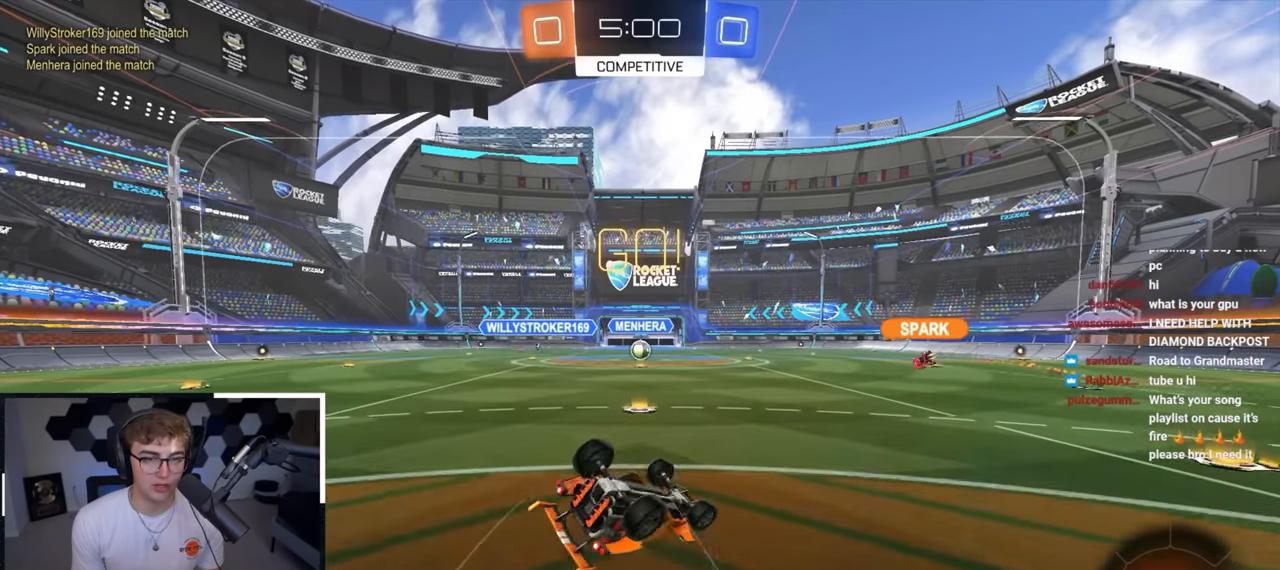
{"buttons": [], "left_stick": "center", "right_stick": "center", "events": [[450, "R1", "up"], [500, "left_stick", "center"]]}
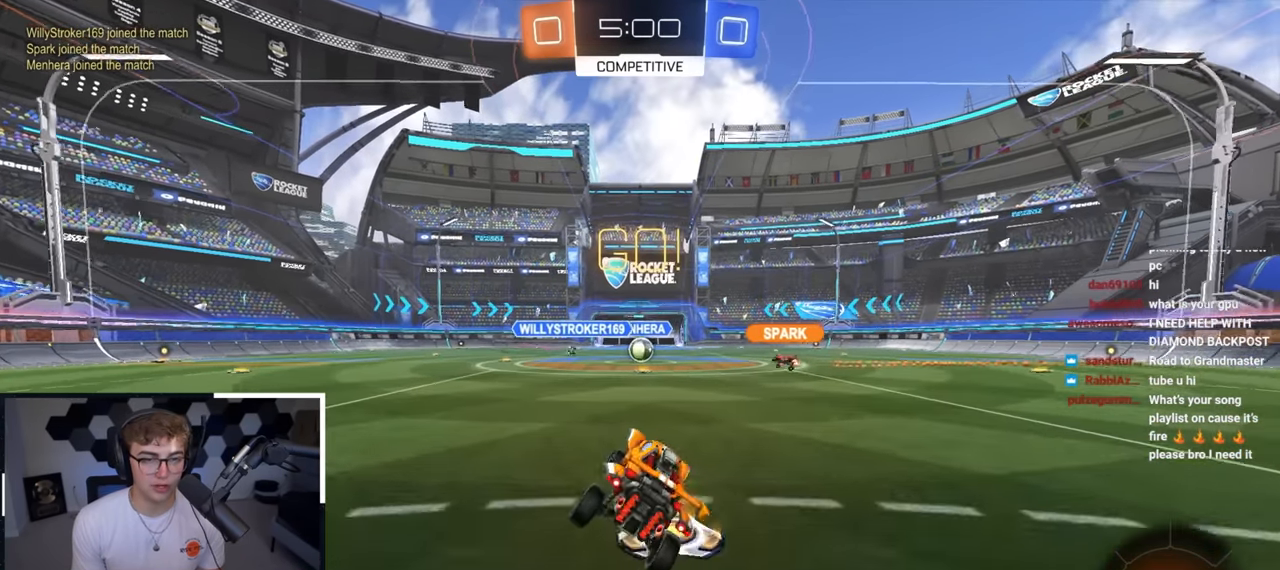
{"buttons": [], "left_stick": "up", "right_stick": "center", "events": [[183, "left_stick", "up"]]}
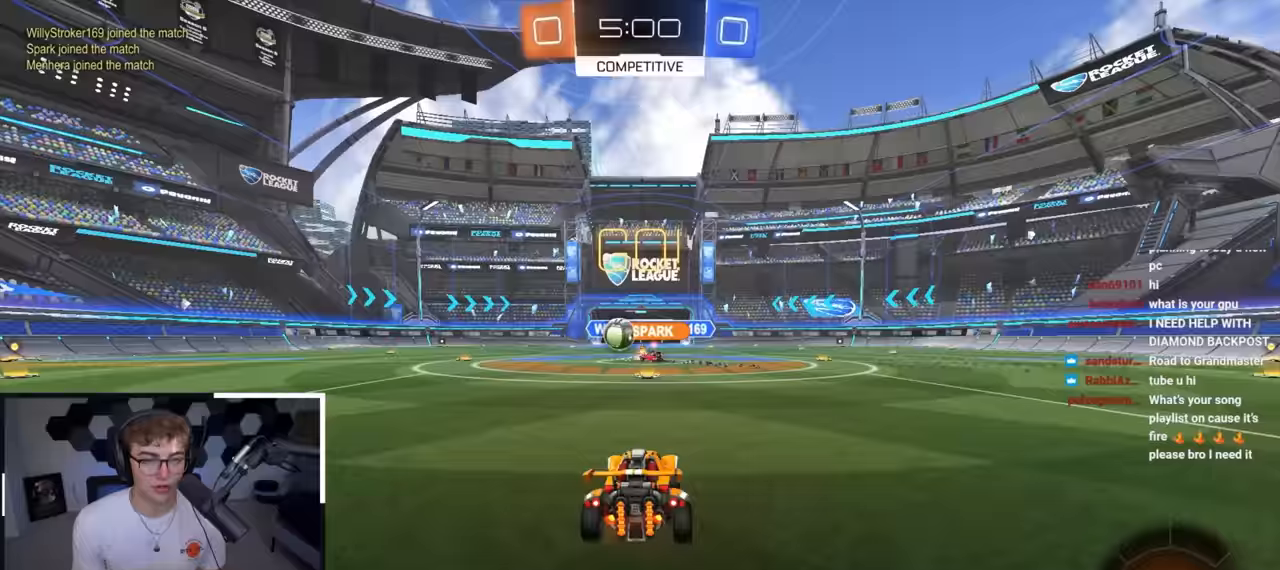
{"buttons": ["L2"], "left_stick": "up", "right_stick": "center", "events": [[133, "left_stick", "up-left"], [300, "R1", "down"], [383, "R1", "up"], [450, "L2", "down"], [467, "left_stick", "up"]]}
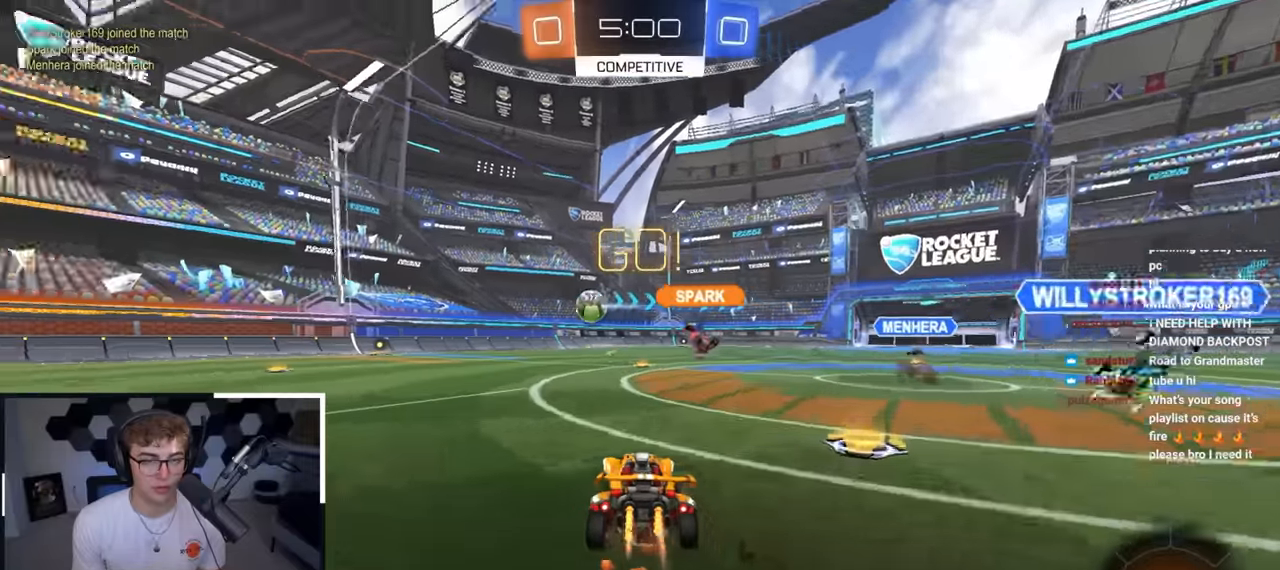
{"buttons": ["L2"], "left_stick": "up", "right_stick": "center", "events": []}
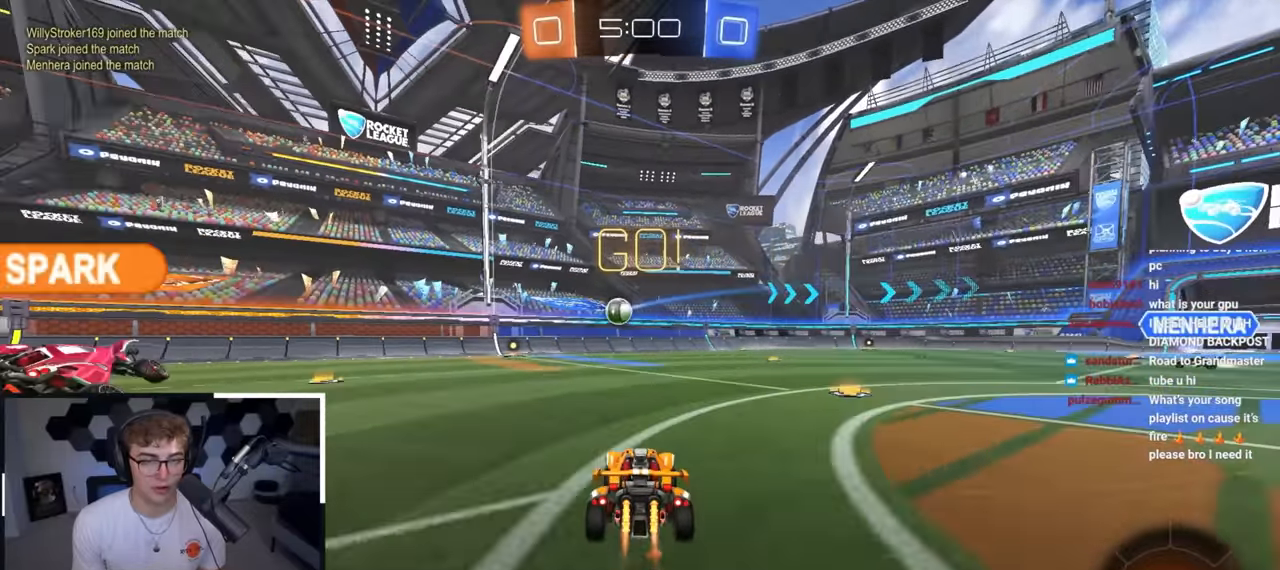
{"buttons": [], "left_stick": "up", "right_stick": "center", "events": [[83, "L2", "up"], [217, "left_stick", "up-right"], [467, "left_stick", "up"]]}
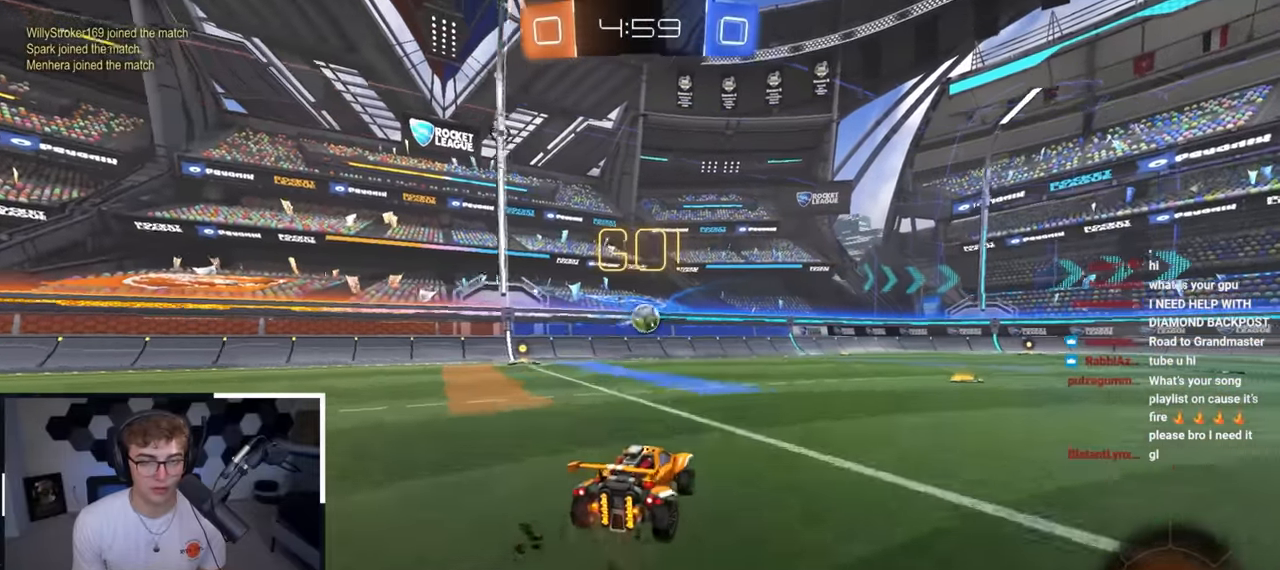
{"buttons": ["CROSS", "L2"], "left_stick": "center", "right_stick": "center", "events": [[67, "left_stick", "up-right"], [283, "CROSS", "down"], [283, "R1", "down"], [300, "L2", "down"], [350, "left_stick", "down"], [483, "R1", "up"], [483, "left_stick", "center"]]}
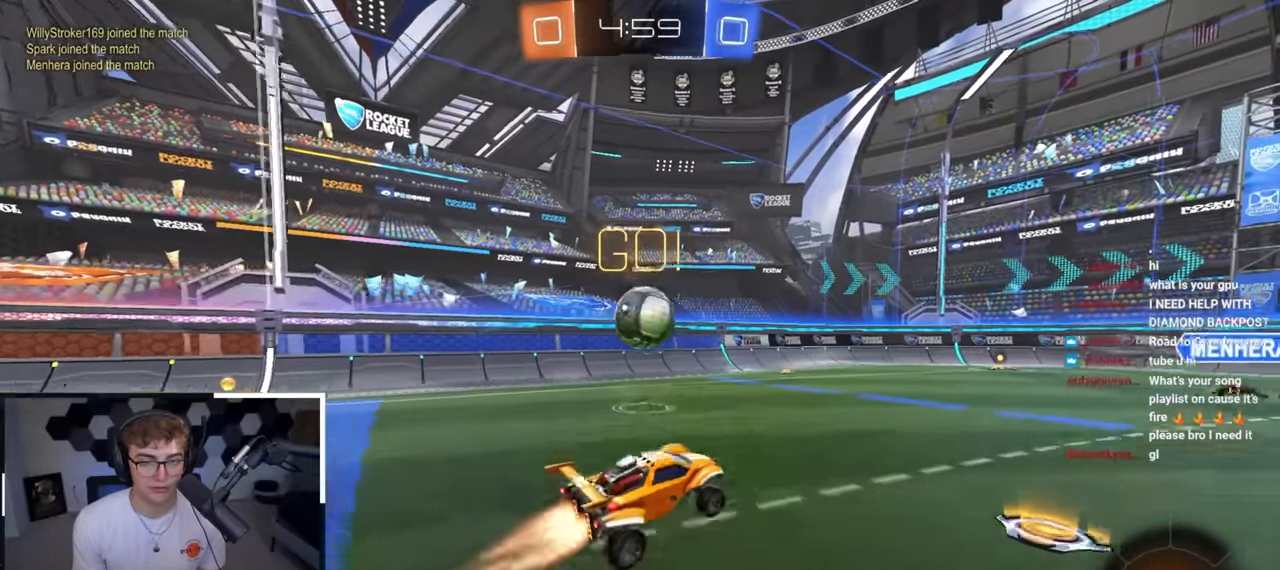
{"buttons": ["SQUARE"], "left_stick": "down", "right_stick": "center", "events": [[17, "CROSS", "up"], [100, "left_stick", "left"], [133, "CROSS", "down"], [183, "SQUARE", "down"], [267, "CROSS", "up"], [267, "L2", "up"], [333, "left_stick", "down"]]}
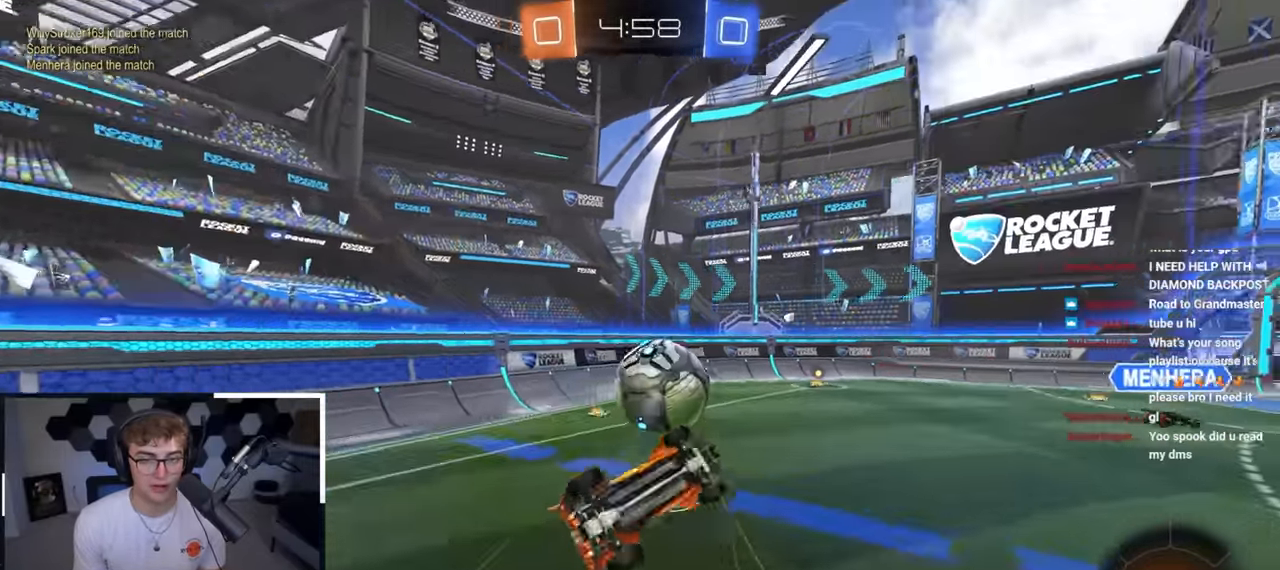
{"buttons": [], "left_stick": "up-left", "right_stick": "center", "events": [[67, "left_stick", "right"], [250, "left_stick", "up"], [300, "SQUARE", "up"], [333, "left_stick", "center"], [433, "left_stick", "up-left"]]}
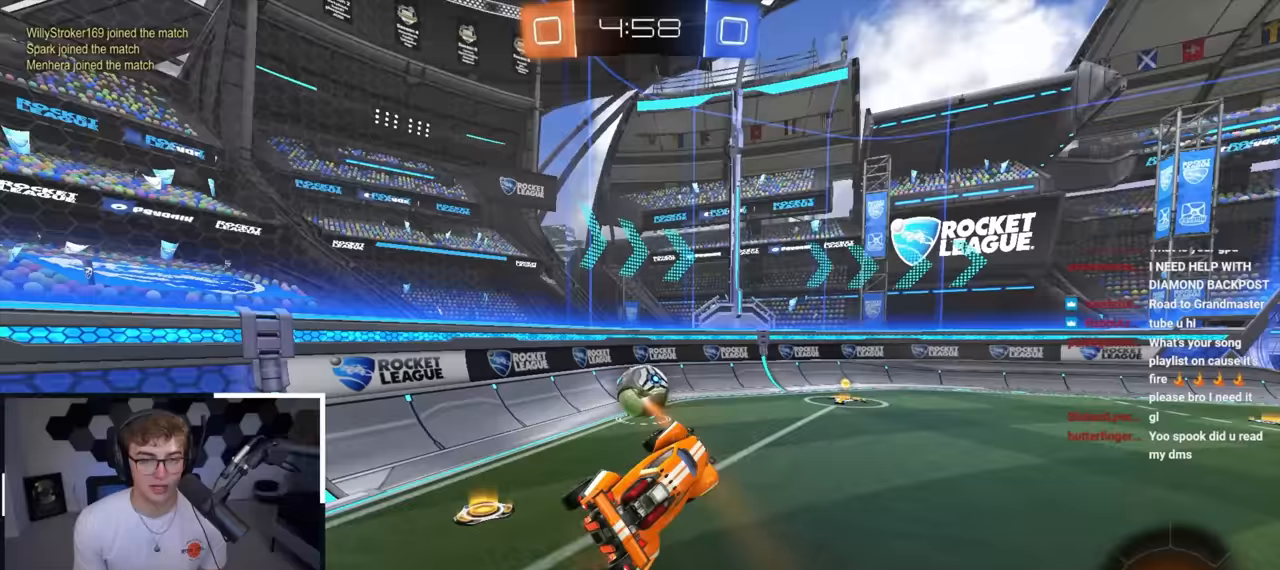
{"buttons": [], "left_stick": "up-right", "right_stick": "center", "events": [[17, "left_stick", "center"], [183, "left_stick", "up"], [317, "left_stick", "center"], [383, "left_stick", "up-right"]]}
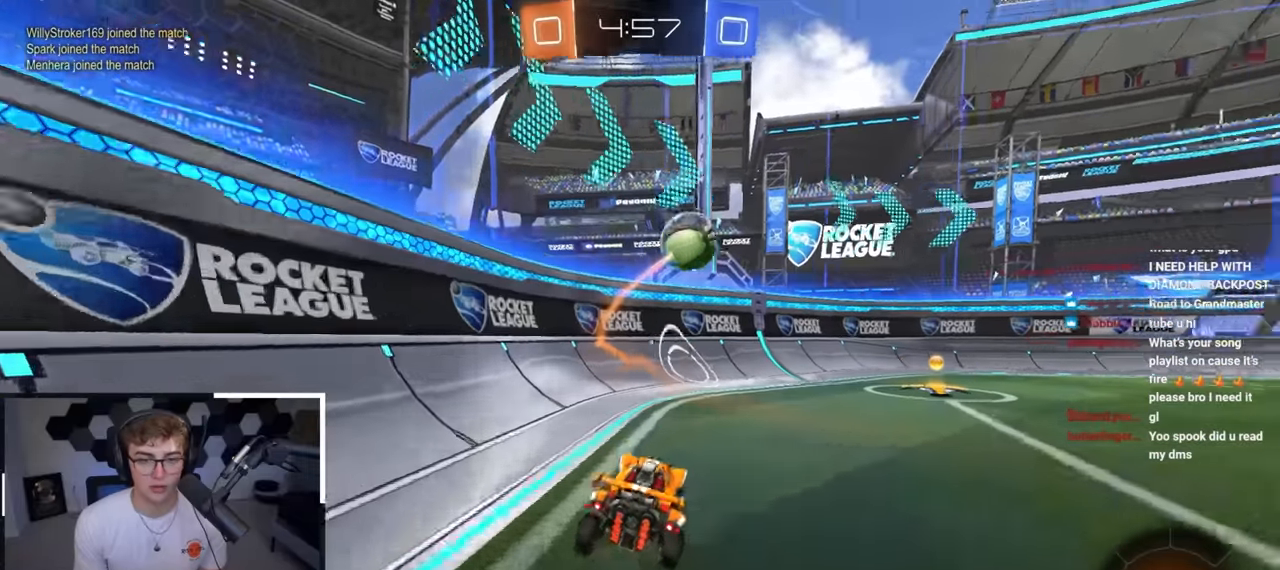
{"buttons": [], "left_stick": "up", "right_stick": "center", "events": [[100, "R1", "down"], [167, "TRIANGLE", "down"], [183, "R1", "up"], [233, "TRIANGLE", "up"], [367, "left_stick", "up"]]}
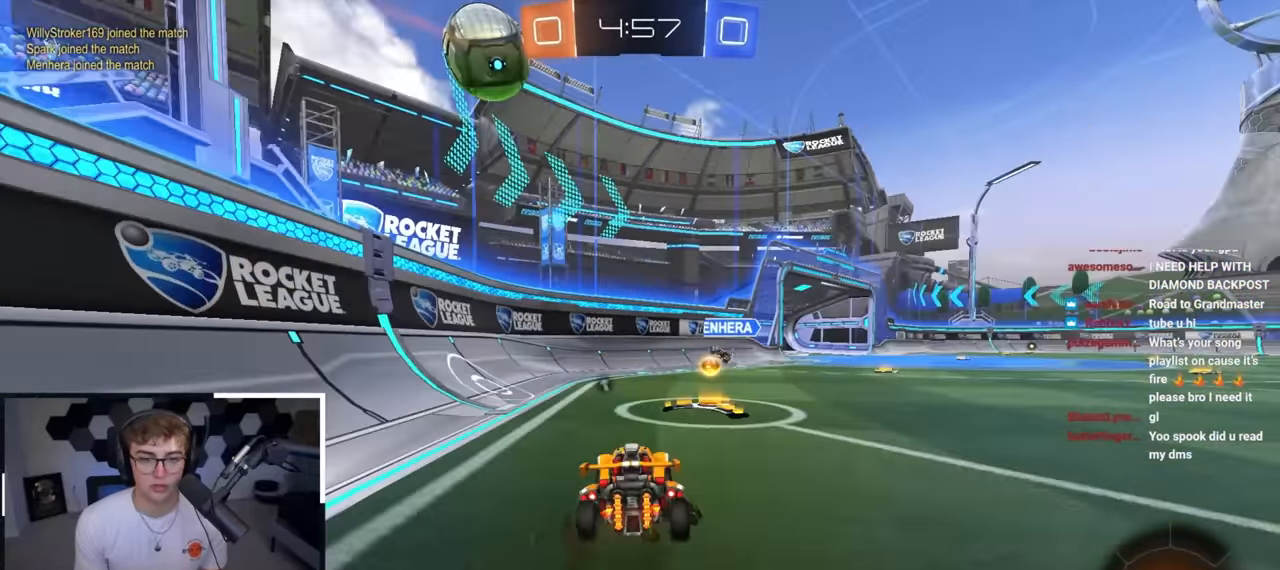
{"buttons": ["L2"], "left_stick": "up-right", "right_stick": "center", "events": [[383, "L2", "down"], [383, "left_stick", "up-right"]]}
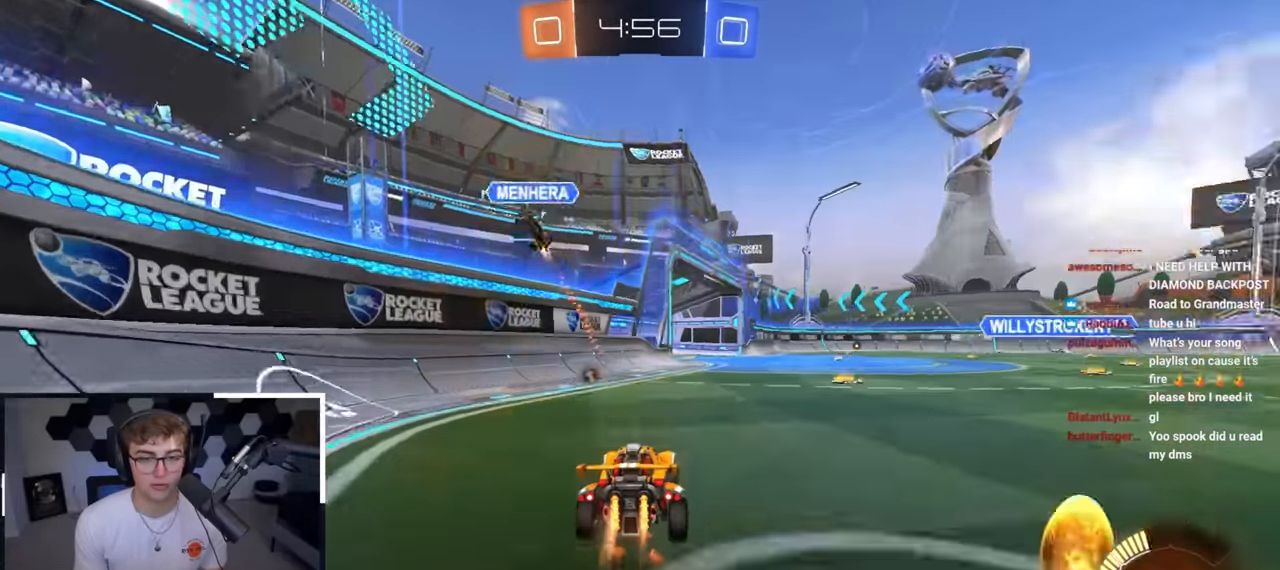
{"buttons": [], "left_stick": "up", "right_stick": "center", "events": [[150, "left_stick", "up"], [267, "left_stick", "up-right"], [367, "left_stick", "up"], [400, "L2", "up"]]}
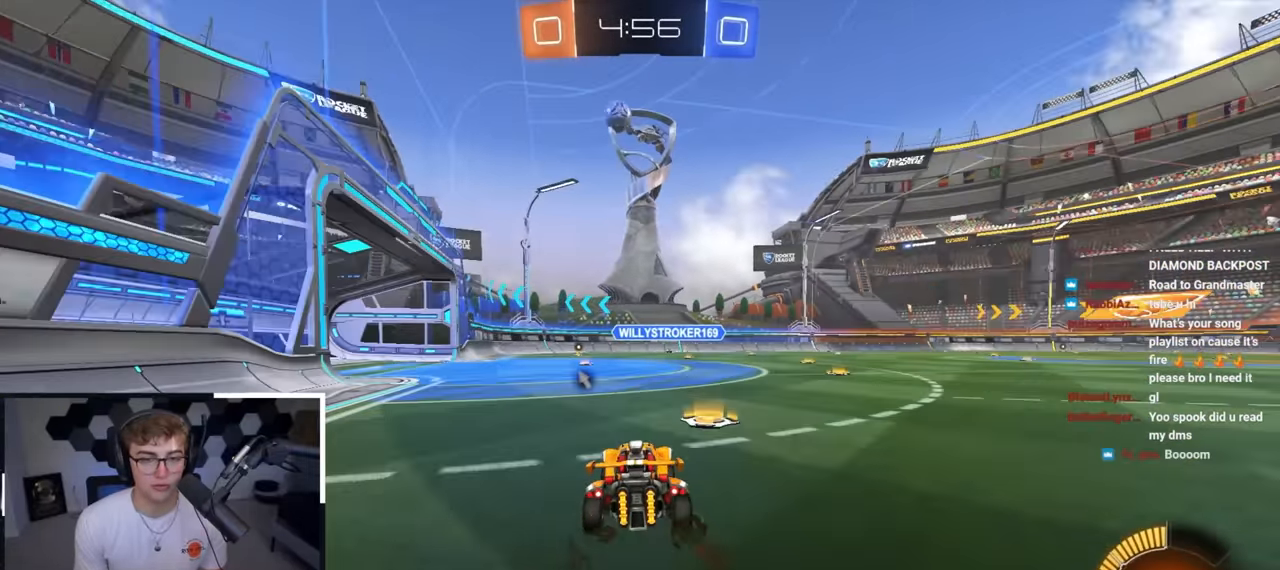
{"buttons": ["L2"], "left_stick": "up", "right_stick": "center", "events": [[467, "L2", "down"]]}
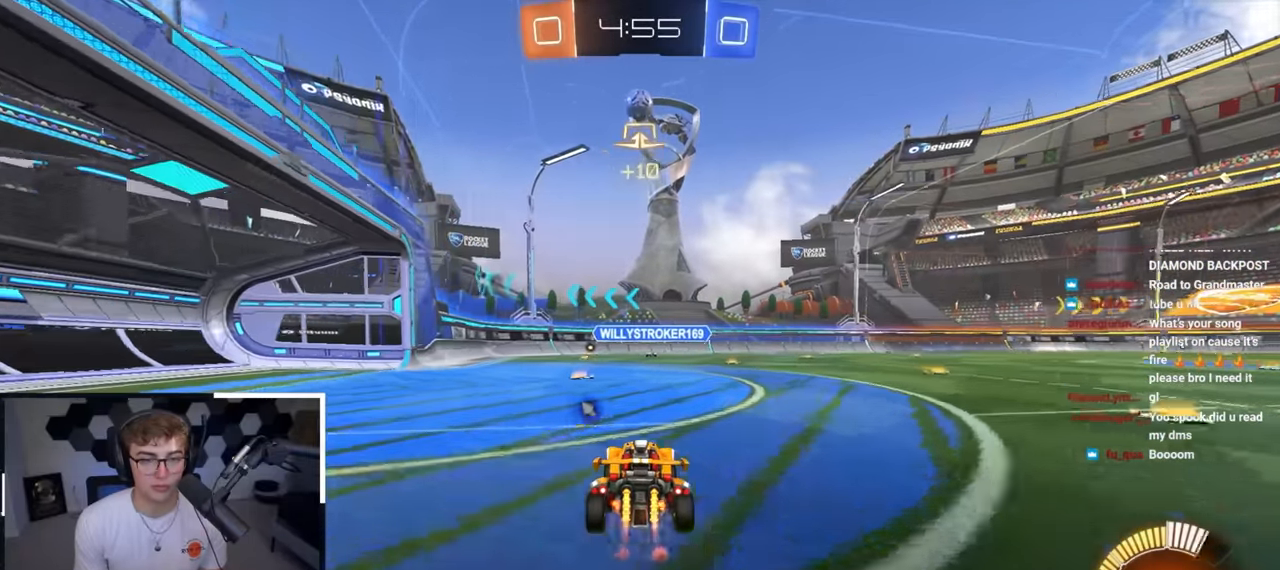
{"buttons": ["L2"], "left_stick": "up", "right_stick": "center", "events": [[50, "left_stick", "up-left"], [233, "left_stick", "up"]]}
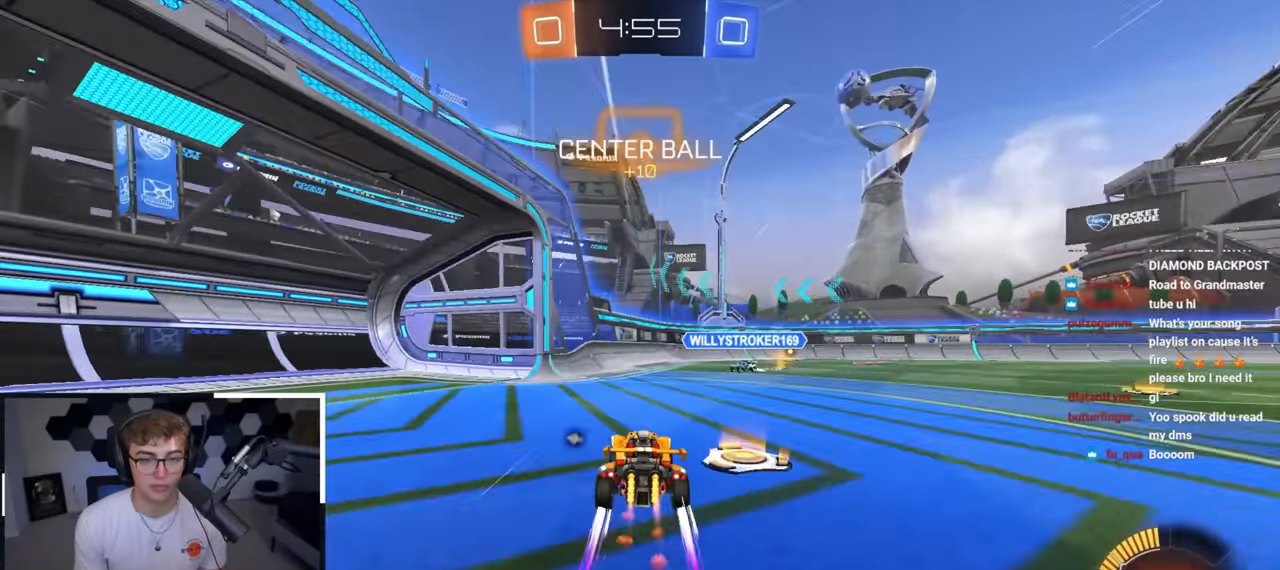
{"buttons": [], "left_stick": "up-right", "right_stick": "center", "events": [[183, "left_stick", "up-right"], [217, "L2", "up"]]}
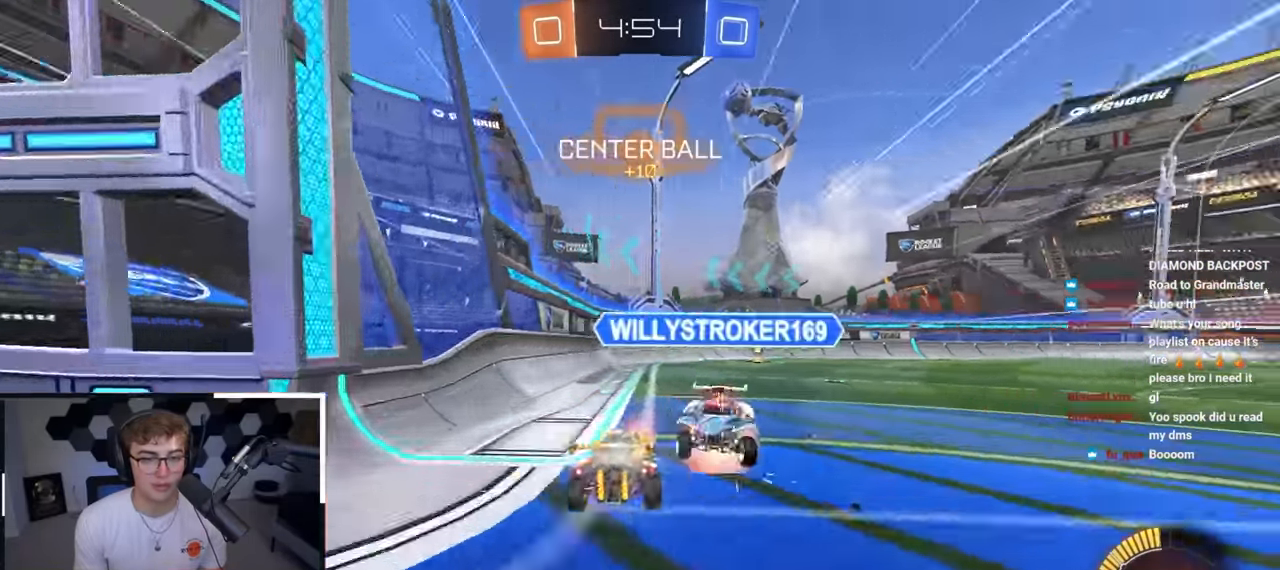
{"buttons": [], "left_stick": "right", "right_stick": "center", "events": [[183, "TRIANGLE", "down"], [200, "left_stick", "center"], [267, "TRIANGLE", "up"], [367, "left_stick", "right"]]}
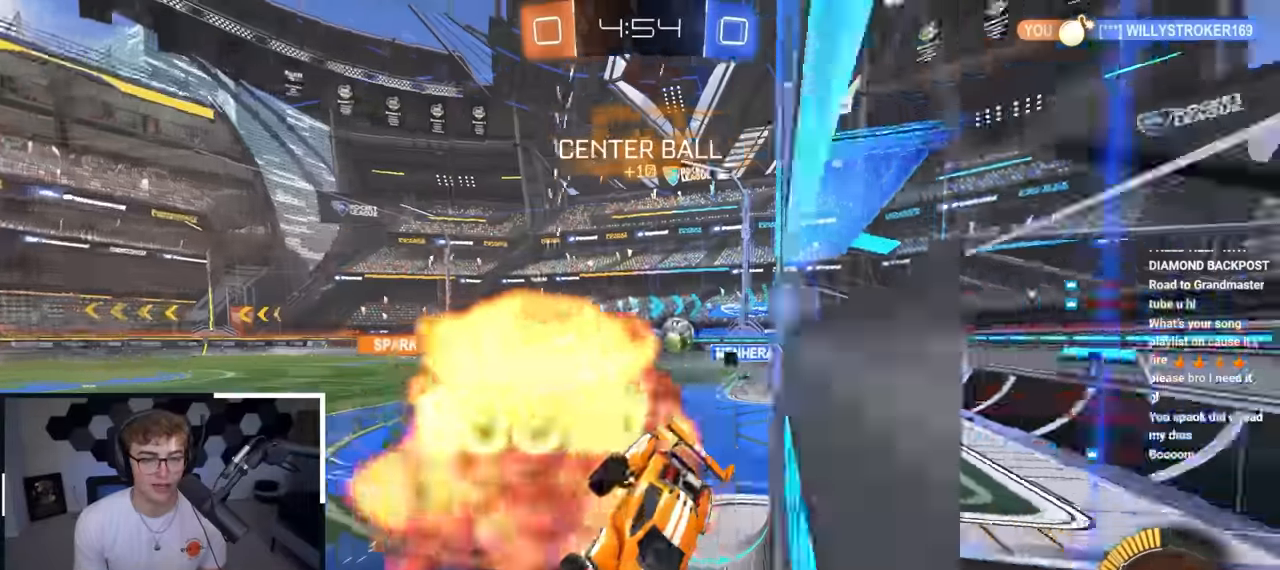
{"buttons": ["L2", "R1"], "left_stick": "down", "right_stick": "center", "events": [[67, "R1", "down"], [367, "left_stick", "down-right"], [383, "L2", "down"], [467, "left_stick", "down"]]}
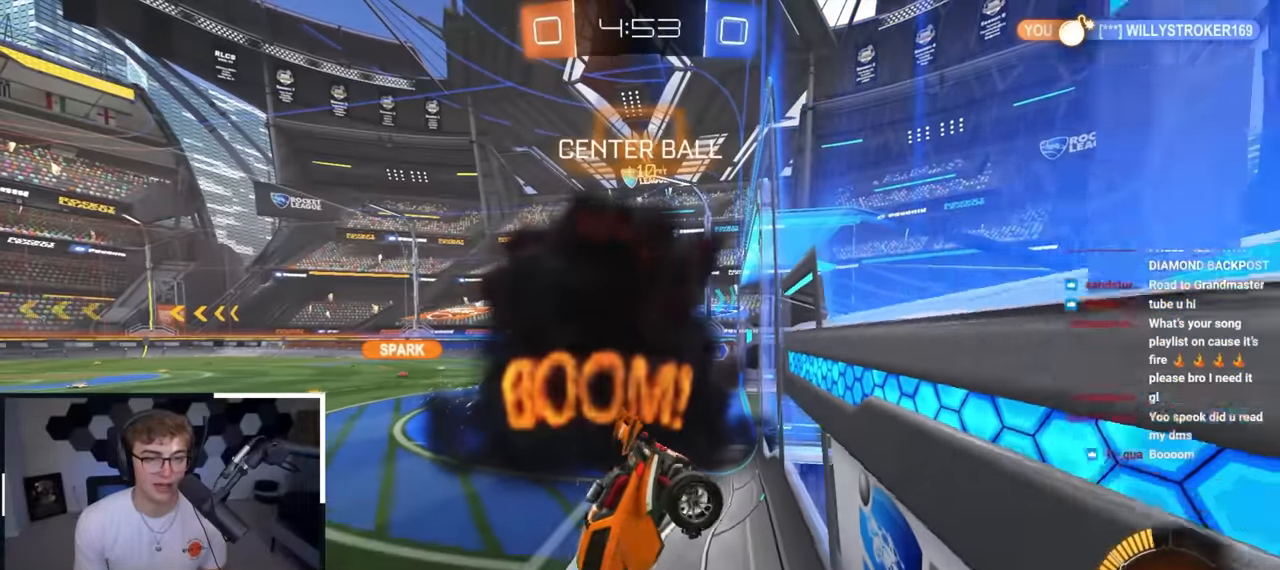
{"buttons": ["L2"], "left_stick": "up", "right_stick": "center", "events": [[17, "R1", "up"], [17, "left_stick", "down-left"], [217, "R1", "down"], [267, "R1", "up"], [350, "left_stick", "up-left"], [400, "left_stick", "up"]]}
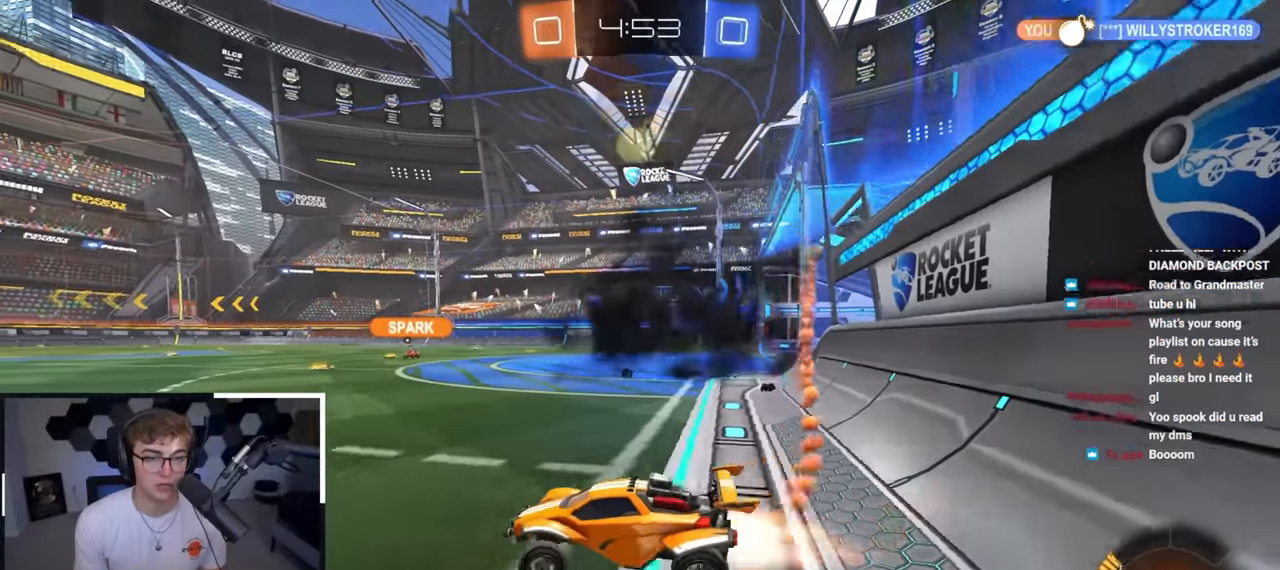
{"buttons": ["L2"], "left_stick": "up", "right_stick": "center", "events": [[117, "left_stick", "up-left"], [433, "left_stick", "up"]]}
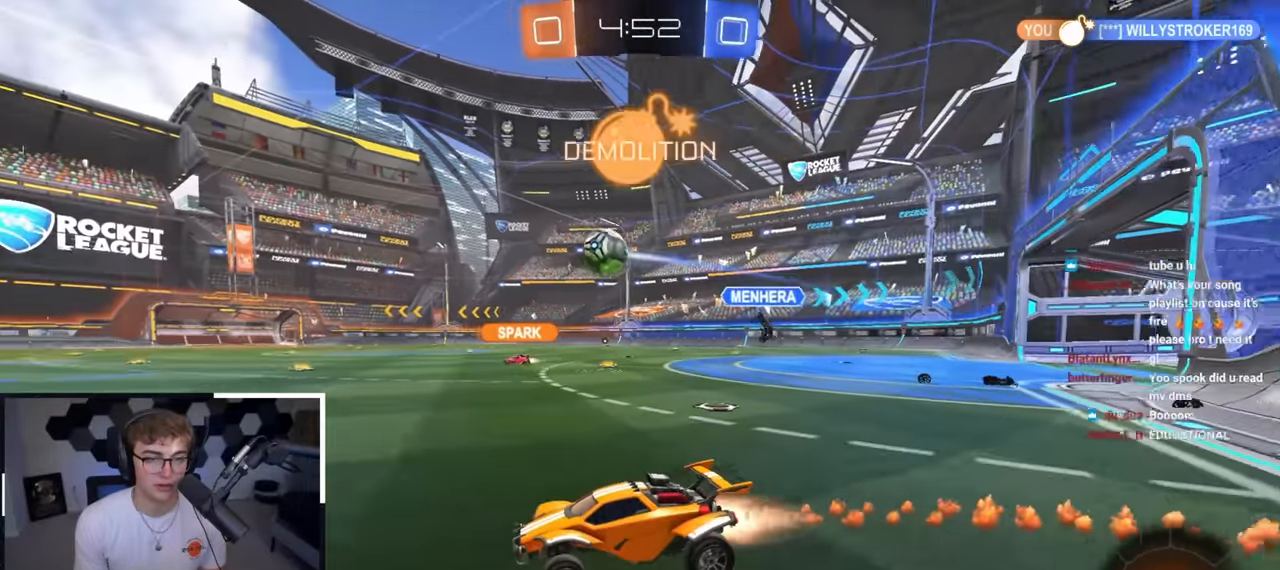
{"buttons": ["L2"], "left_stick": "up-right", "right_stick": "center", "events": [[67, "left_stick", "up-left"], [233, "TRIANGLE", "down"], [333, "left_stick", "up-right"], [367, "TRIANGLE", "up"]]}
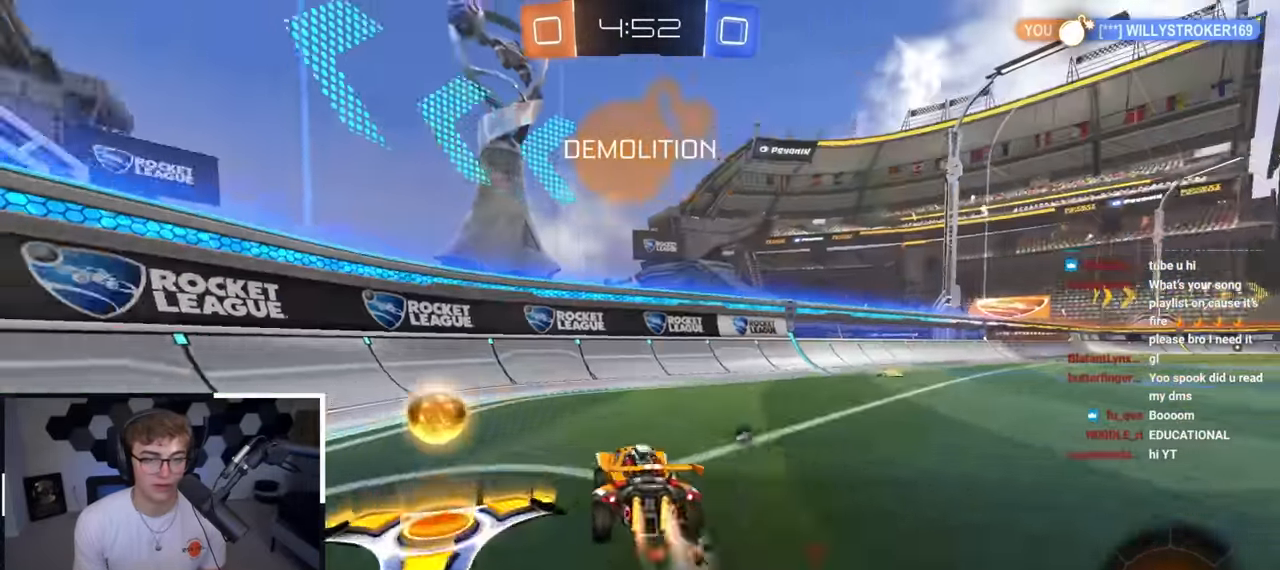
{"buttons": [], "left_stick": "up-right", "right_stick": "center", "events": [[117, "TRIANGLE", "down"], [217, "TRIANGLE", "up"], [417, "L2", "up"]]}